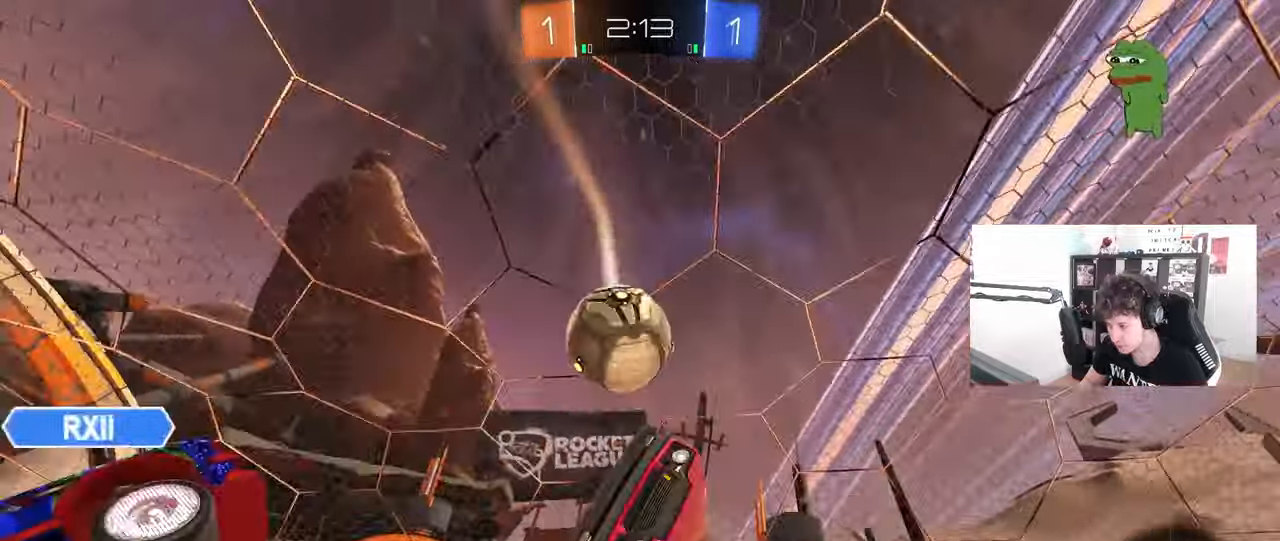
Gameplay with keyboard and mouse; each line is a JSON object with the keys and mouse buttons held at the frame after it. "events" lists presses ("down") and releases ("up") of "1", "2", "3", "4", "5", "a", "alt", "c", "caps_lock", "ctrl", "d", "e", "f", "g", "q", "r", "s", "shift", "space", "t", "tab", "v", "w", "x", "z", "mouse_left", "mouse_wheel" and "mouse_right" between this image and that frame as [ms after this image, input, new state], when the widget could be followed in between. "mouse_left", "mouse_wheel", "mouse_right" = the "left", "wheel", "right" buttons of the "mouse" list. No other keys are recorded. "wheel" means that the mouse wheel is clicked or scrolled. "mouse_move" is the direction in which the mouse moves at that frame (one of eight, or "still"), when it could be read.
{"keys": ["a", "s", "shift"], "mouse": [], "mouse_move": "still", "events": [[150, "shift", "up"], [200, "a", "down"], [200, "d", "up"], [300, "shift", "down"]]}
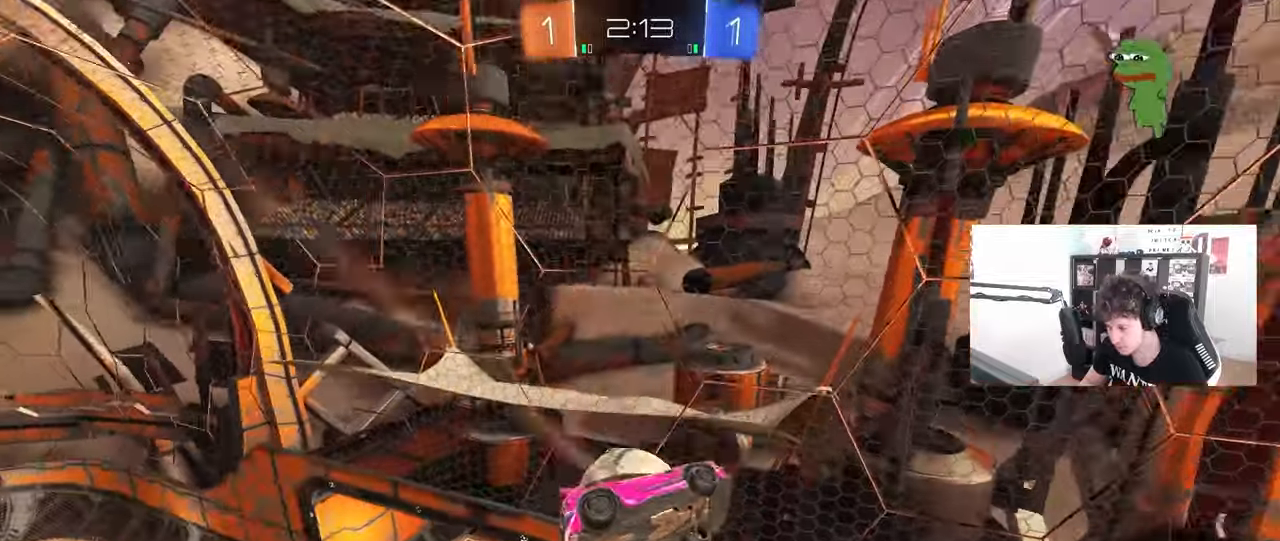
{"keys": [], "mouse": [], "mouse_move": "still", "events": [[117, "s", "up"], [217, "shift", "up"], [317, "a", "up"]]}
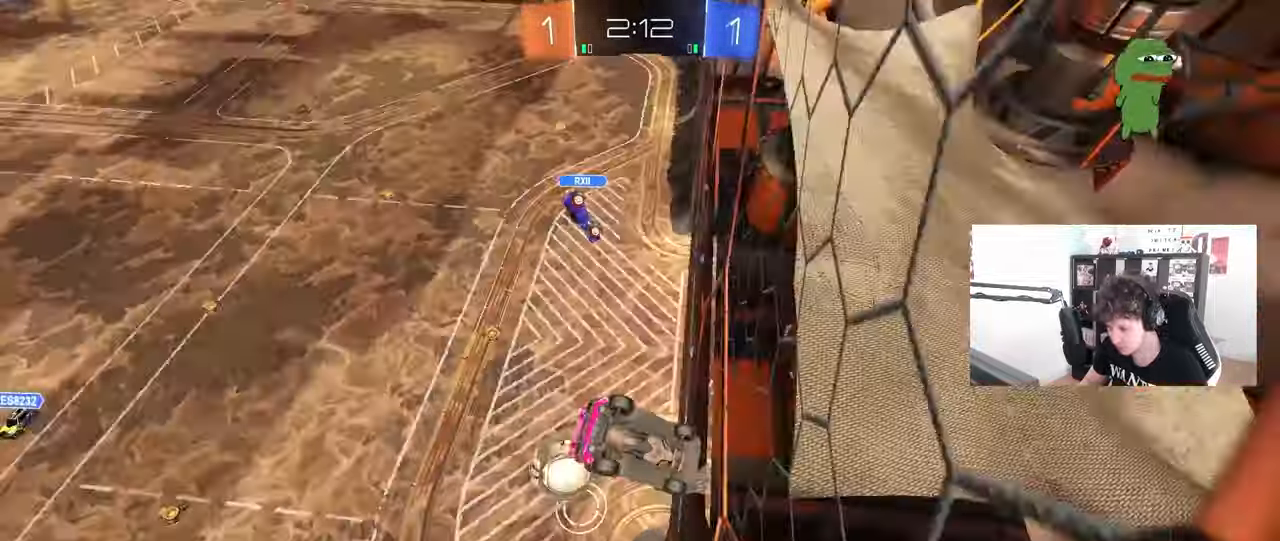
{"keys": ["a", "s"], "mouse": [], "mouse_move": "still", "events": [[50, "d", "down"], [50, "w", "down"], [333, "d", "up"], [333, "w", "up"], [367, "s", "down"], [467, "a", "down"]]}
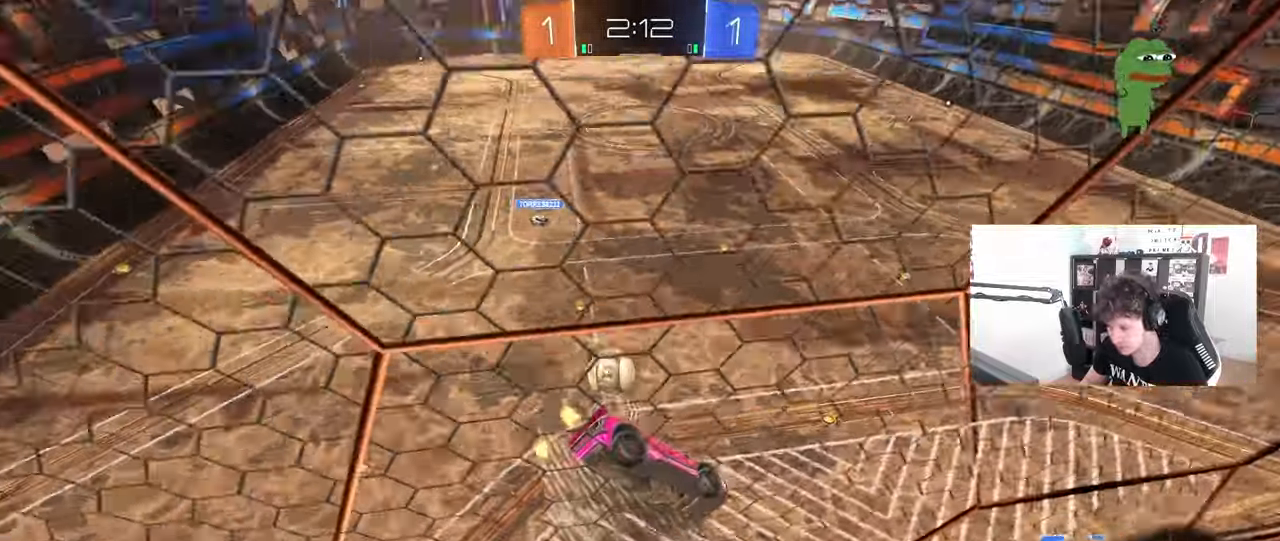
{"keys": ["a", "w"], "mouse": [], "mouse_move": "still", "events": [[50, "a", "up"], [50, "s", "up"], [150, "a", "down"], [150, "w", "down"], [333, "shift", "down"], [483, "shift", "up"]]}
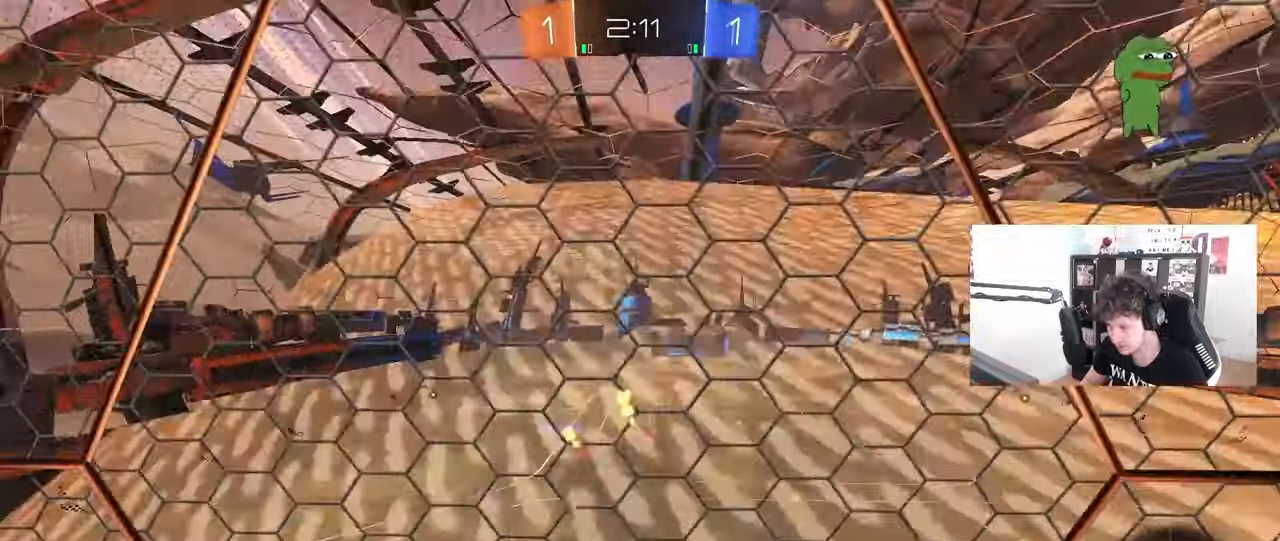
{"keys": ["a", "s", "shift"], "mouse": ["right"], "mouse_move": "still", "events": [[317, "mouse_right", "down"], [350, "a", "up"], [350, "w", "up"], [400, "s", "down"], [500, "a", "down"], [500, "shift", "down"]]}
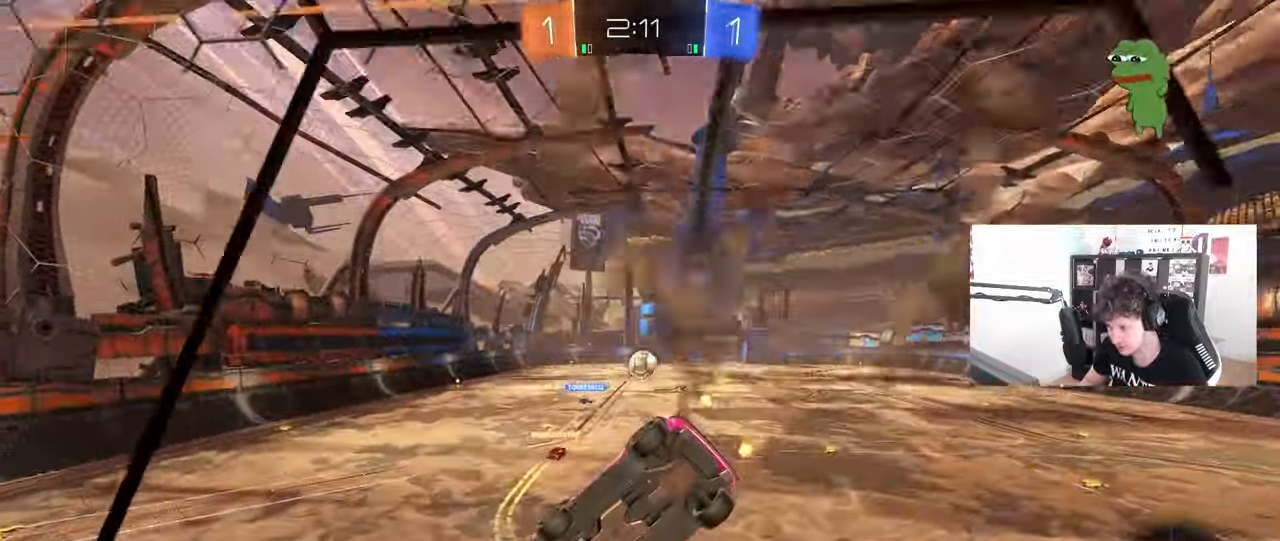
{"keys": ["w"], "mouse": ["right"], "mouse_move": "up-left", "events": [[100, "mouse_right", "up"], [183, "d", "down"], [183, "shift", "up"], [233, "a", "up"], [233, "s", "up"], [333, "d", "up"], [367, "w", "down"], [417, "mouse_right", "down"]]}
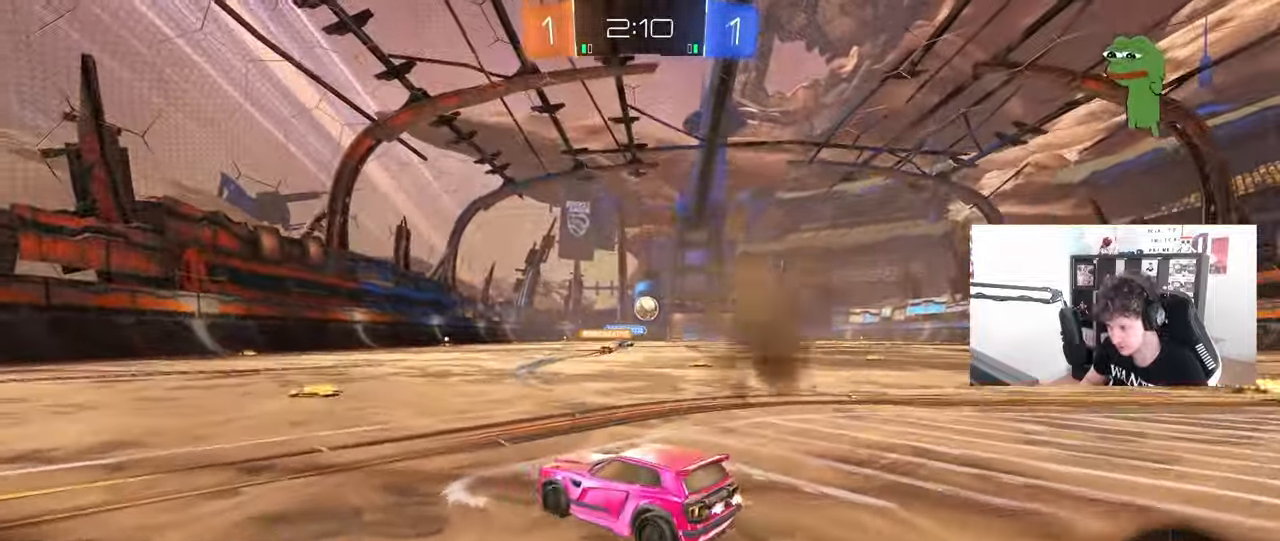
{"keys": ["d", "w"], "mouse": [], "mouse_move": "still", "events": [[67, "a", "down"], [100, "mouse_right", "up"], [200, "a", "up"], [200, "d", "down"], [250, "shift", "down"], [483, "shift", "up"]]}
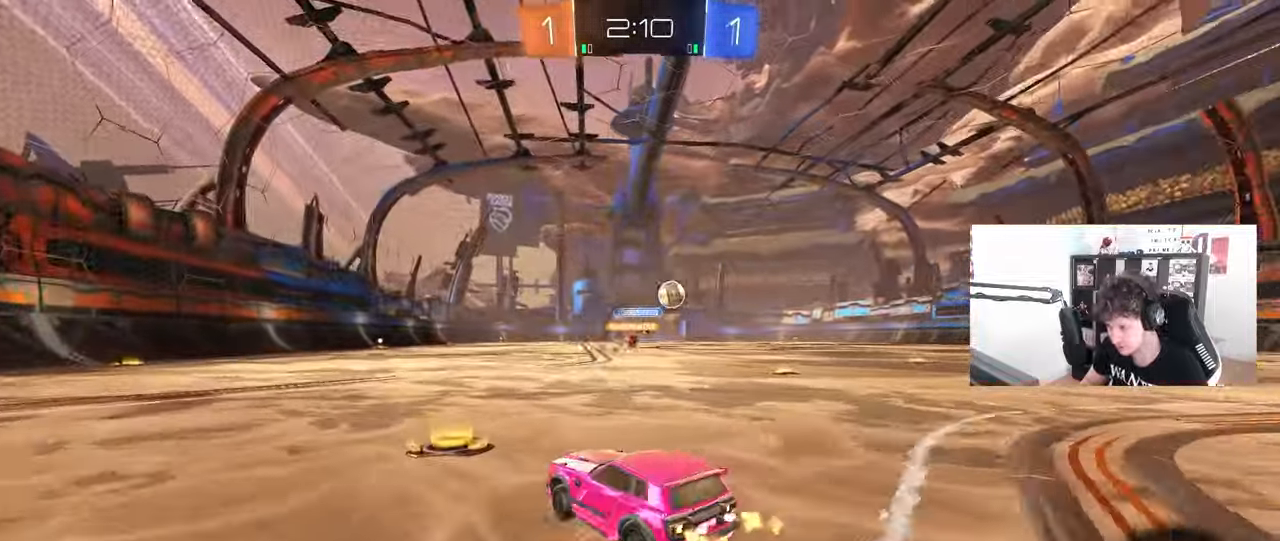
{"keys": ["d", "w"], "mouse": [], "mouse_move": "still", "events": []}
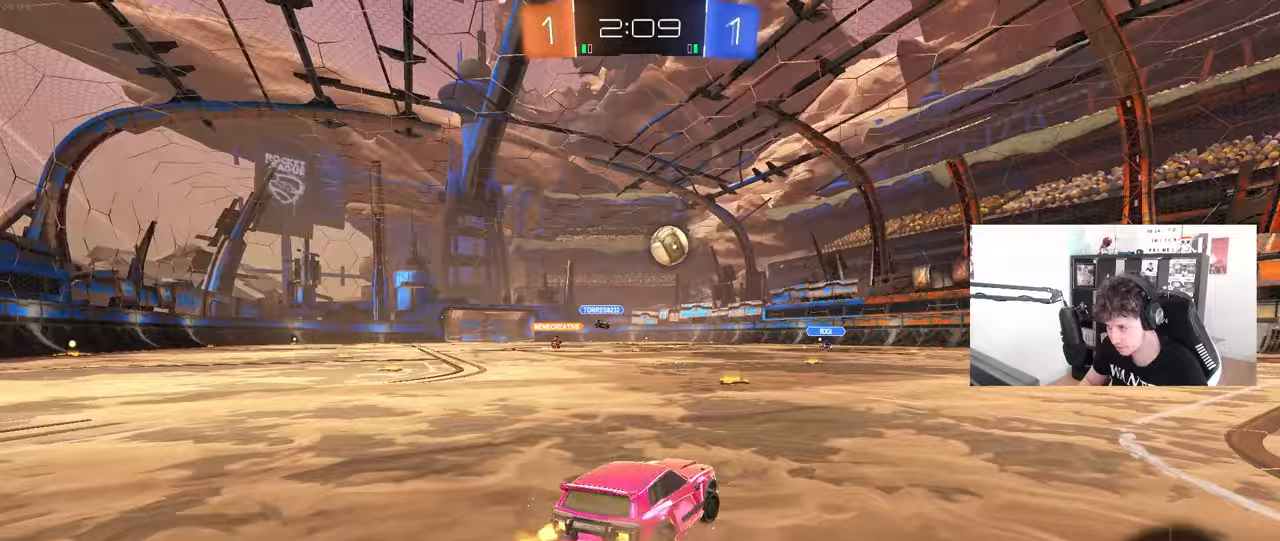
{"keys": ["w"], "mouse": ["left"], "mouse_move": "still", "events": [[83, "mouse_left", "down"], [333, "d", "up"]]}
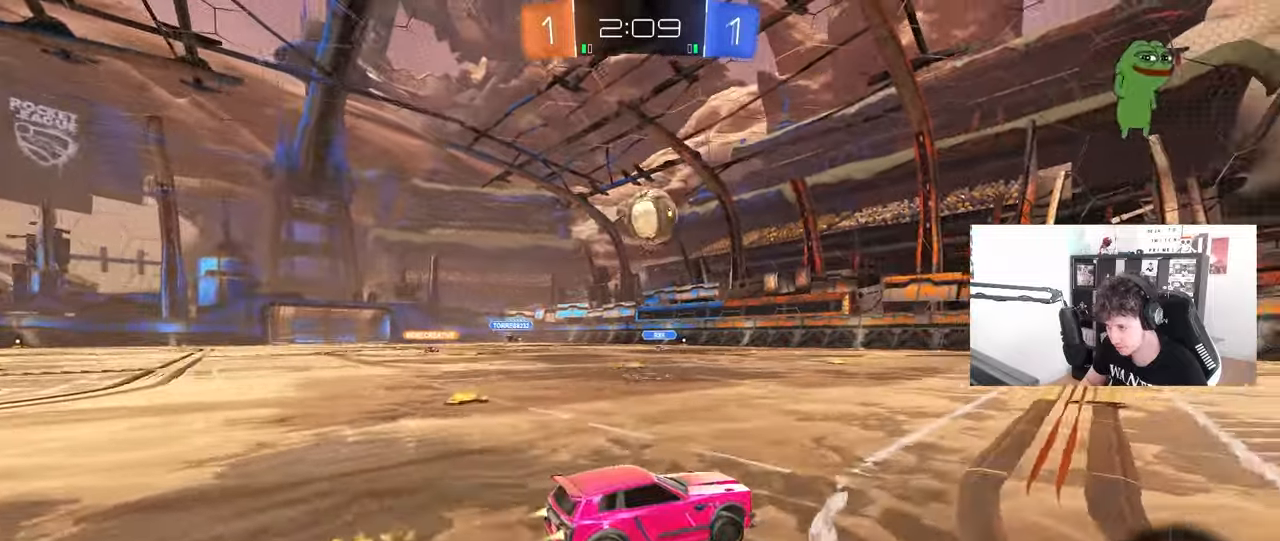
{"keys": ["w"], "mouse": [], "mouse_move": "still", "events": [[433, "mouse_left", "up"]]}
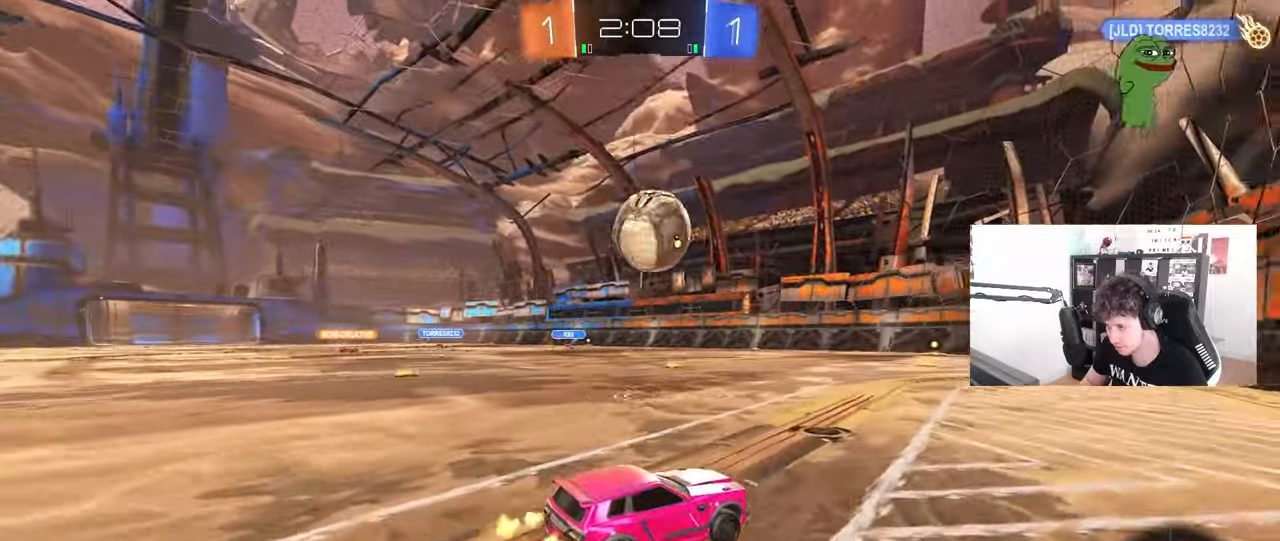
{"keys": ["a"], "mouse": [], "mouse_move": "still", "events": [[83, "mouse_left", "down"], [117, "mouse_left", "up"], [167, "d", "down"], [267, "d", "up"], [350, "mouse_right", "down"], [350, "w", "up"], [500, "a", "down"], [500, "mouse_right", "up"]]}
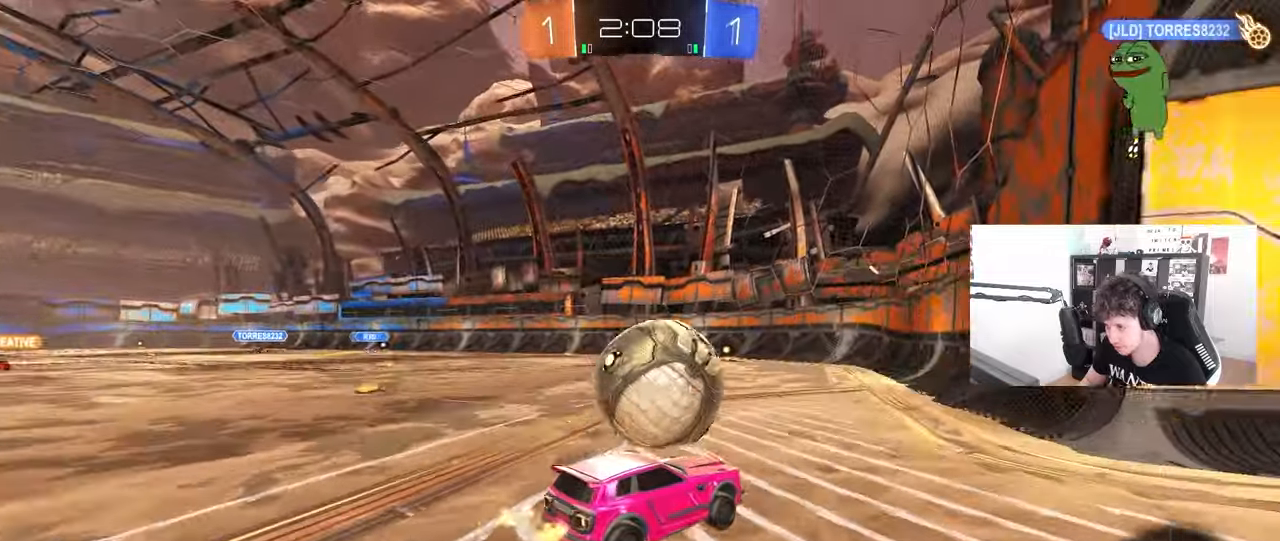
{"keys": ["d"], "mouse": [], "mouse_move": "still", "events": [[133, "shift", "down"], [367, "s", "down"], [467, "a", "up"], [467, "d", "down"], [467, "s", "up"], [467, "shift", "up"]]}
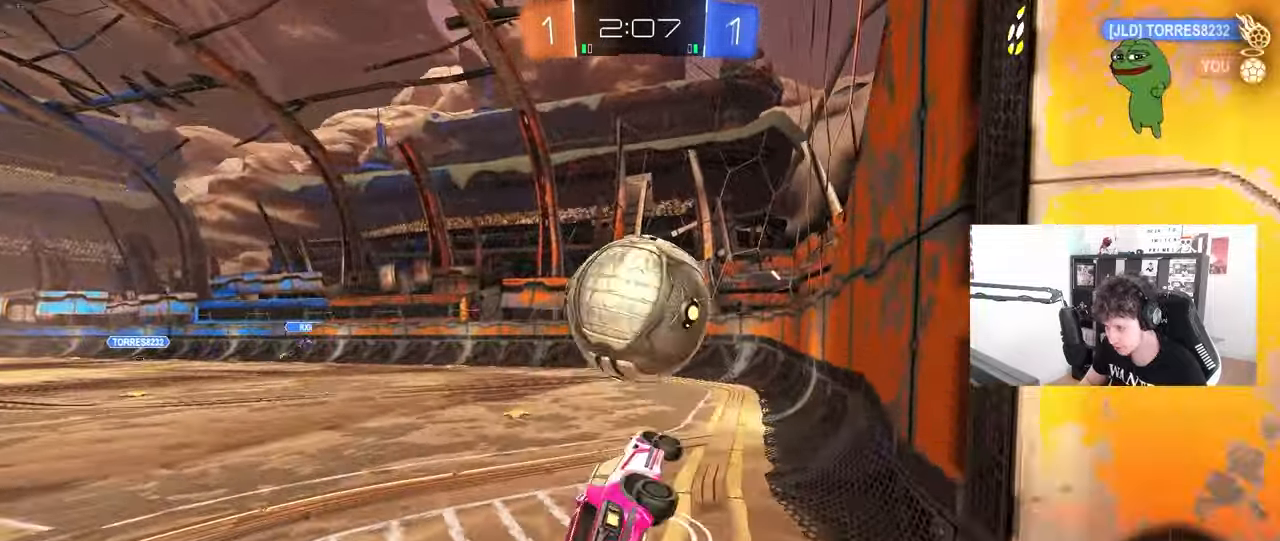
{"keys": ["a", "w"], "mouse": [], "mouse_move": "still", "events": [[67, "shift", "down"], [100, "shift", "up"], [150, "w", "down"], [250, "mouse_right", "down"], [300, "d", "up"], [350, "a", "down"], [383, "mouse_right", "up"]]}
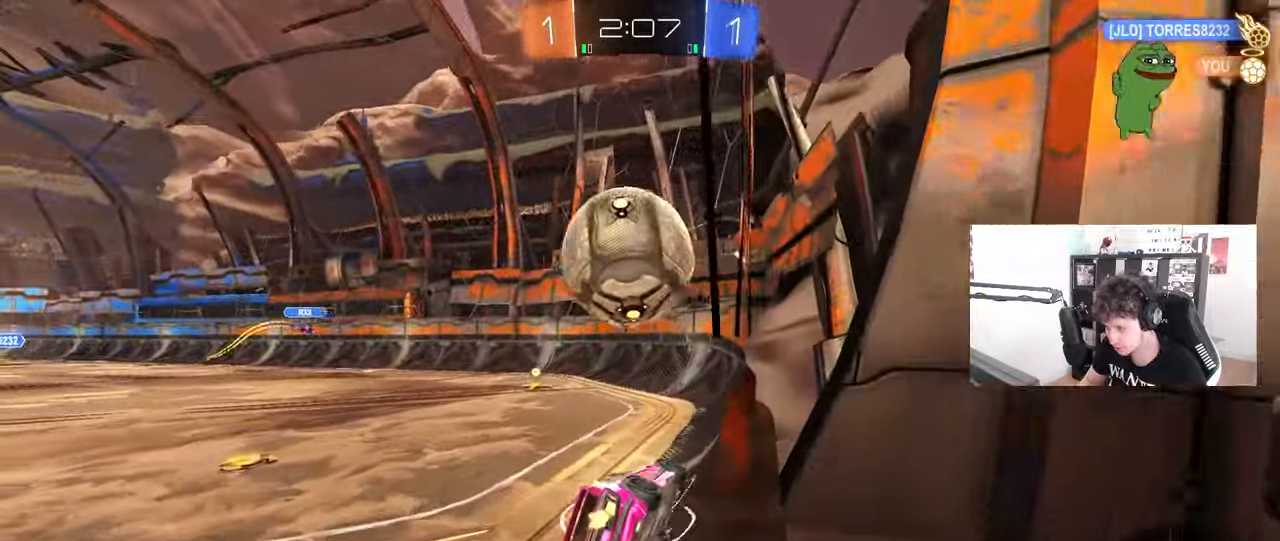
{"keys": ["a", "w"], "mouse": [], "mouse_move": "still", "events": [[33, "a", "up"], [167, "d", "down"], [317, "a", "down"], [317, "d", "up"], [400, "w", "up"], [500, "w", "down"]]}
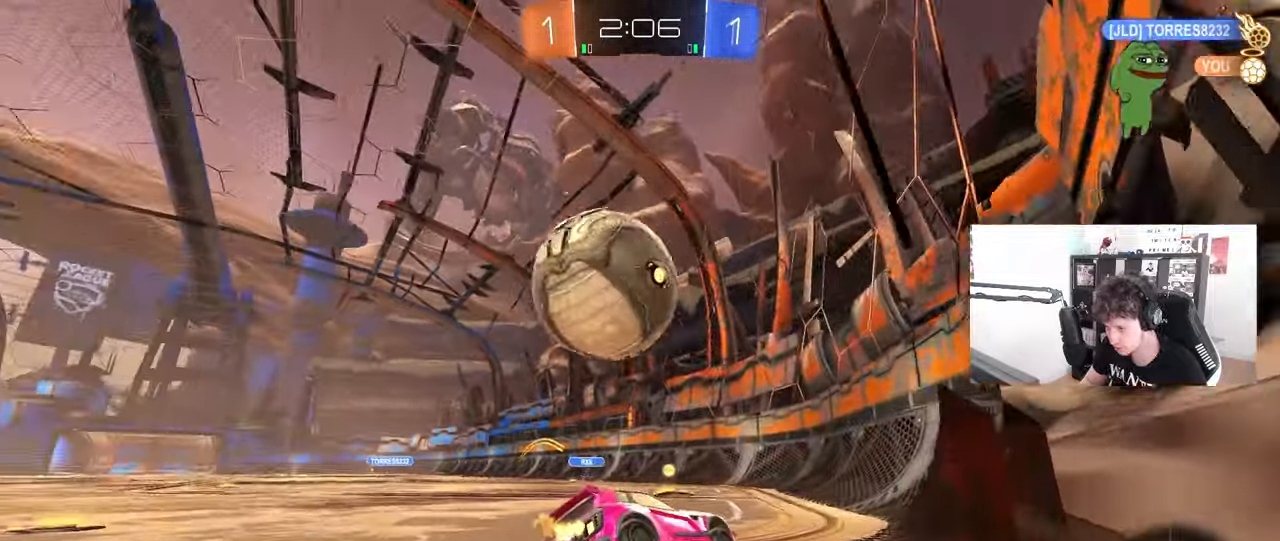
{"keys": ["a", "shift", "space"], "mouse": [], "mouse_move": "still", "events": [[100, "w", "up"], [183, "mouse_right", "down"], [183, "shift", "down"], [283, "mouse_right", "up"], [333, "mouse_right", "down"], [367, "space", "down"], [467, "mouse_right", "up"]]}
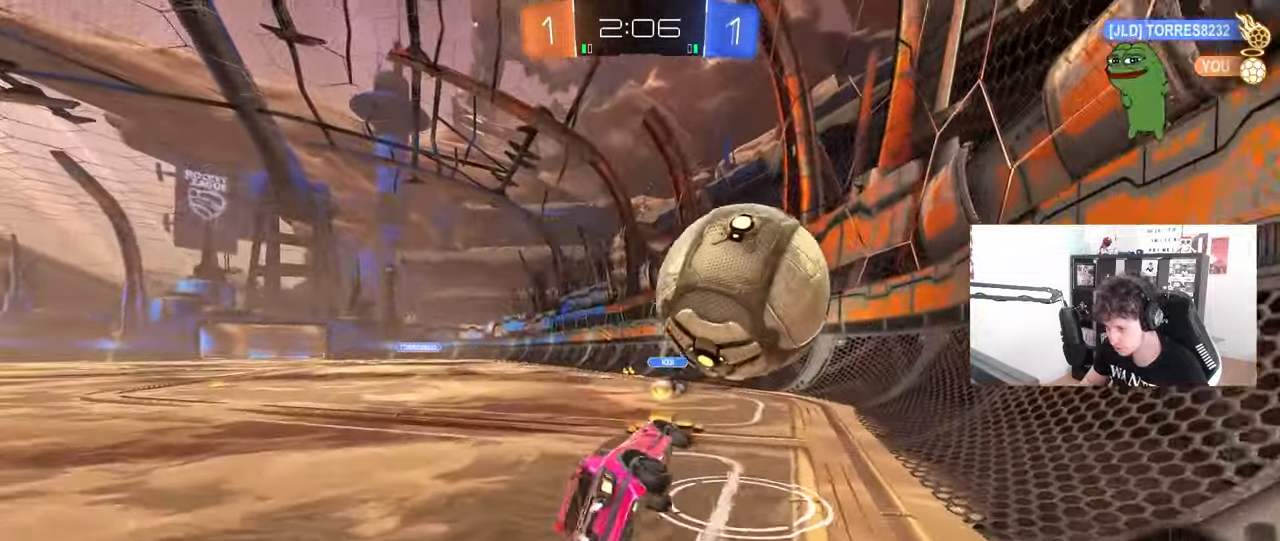
{"keys": ["a", "shift", "w"], "mouse": [], "mouse_move": "still", "events": [[17, "space", "up"], [250, "space", "down"], [300, "w", "down"], [433, "space", "up"]]}
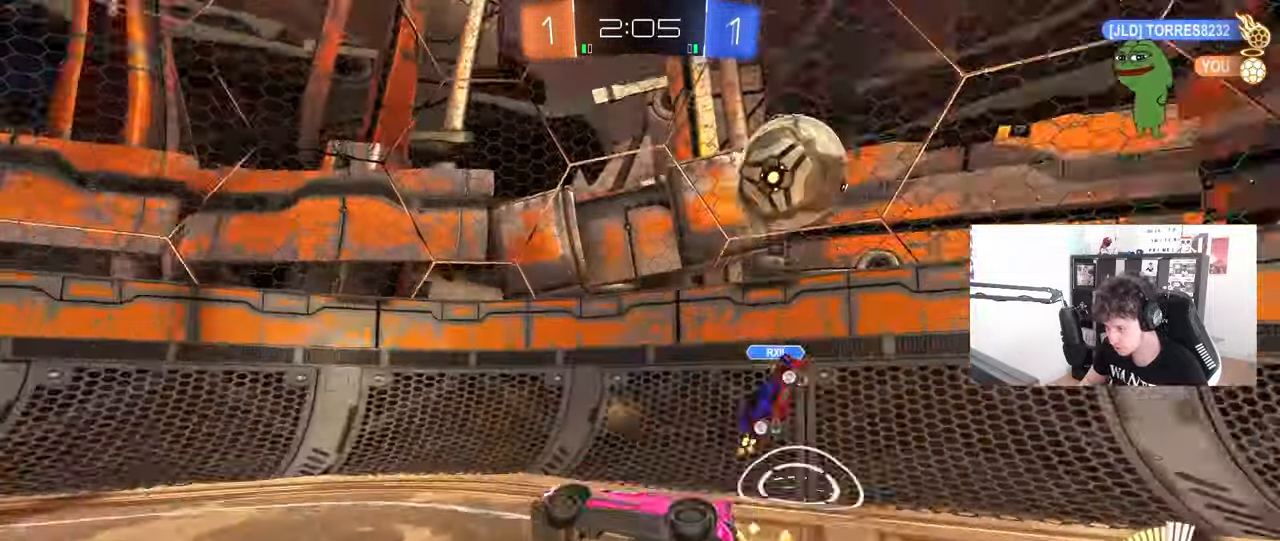
{"keys": ["a", "w"], "mouse": [], "mouse_move": "still", "events": [[67, "shift", "up"], [400, "shift", "down"], [500, "shift", "up"]]}
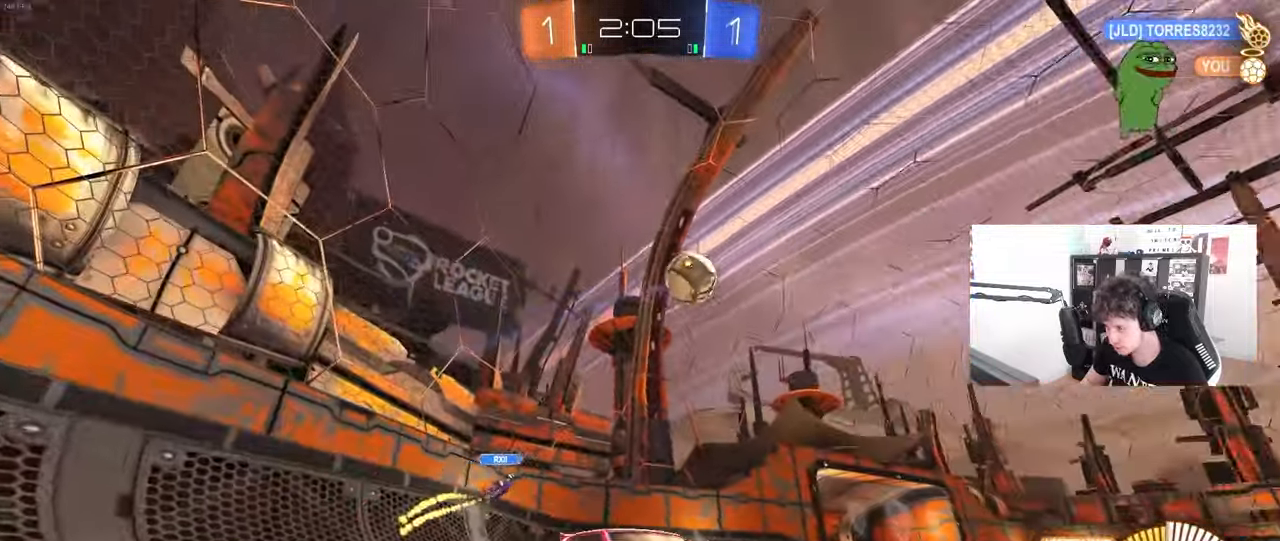
{"keys": ["a", "w"], "mouse": ["left"], "mouse_move": "down-left", "events": [[317, "mouse_left", "down"]]}
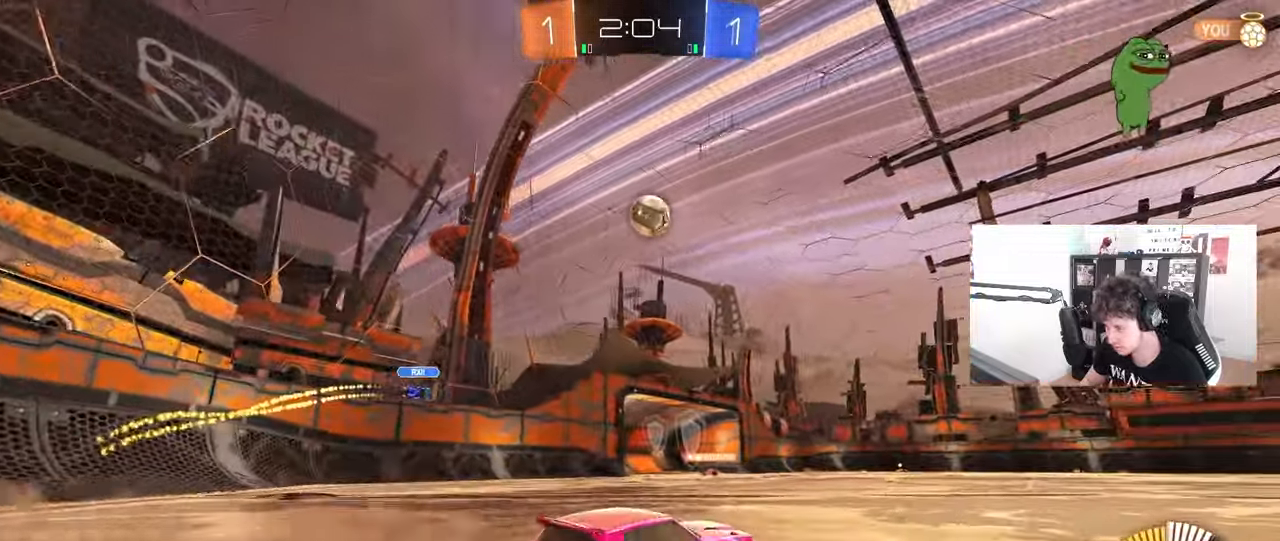
{"keys": ["a", "w"], "mouse": [], "mouse_move": "still", "events": [[150, "a", "up"], [383, "a", "down"], [483, "mouse_left", "up"]]}
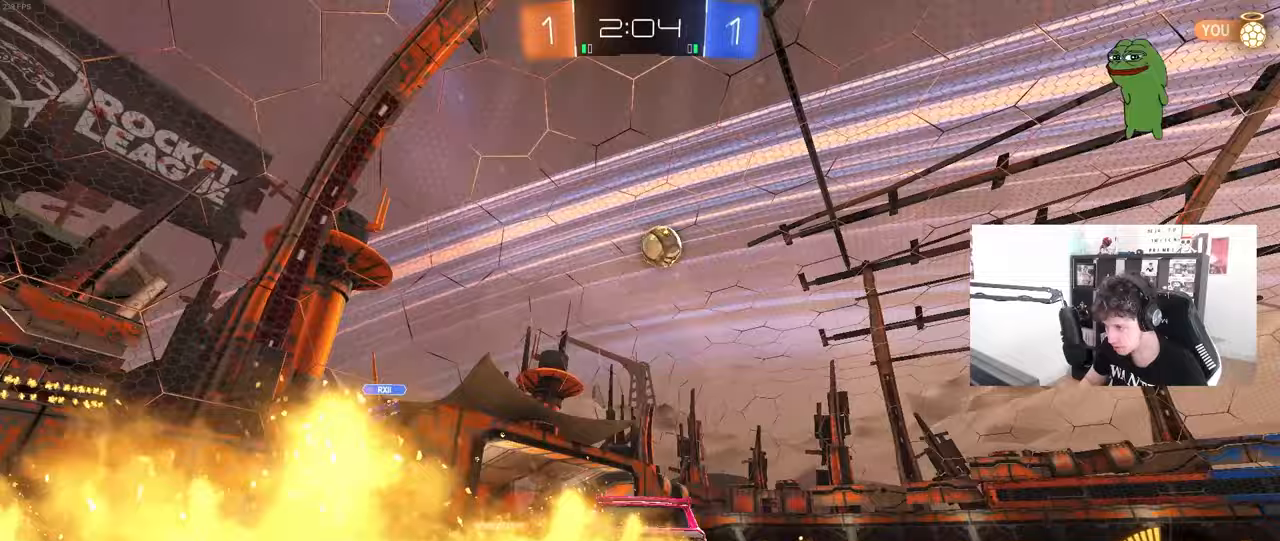
{"keys": ["w"], "mouse": [], "mouse_move": "still", "events": [[133, "mouse_left", "down"], [267, "a", "up"], [400, "mouse_left", "up"]]}
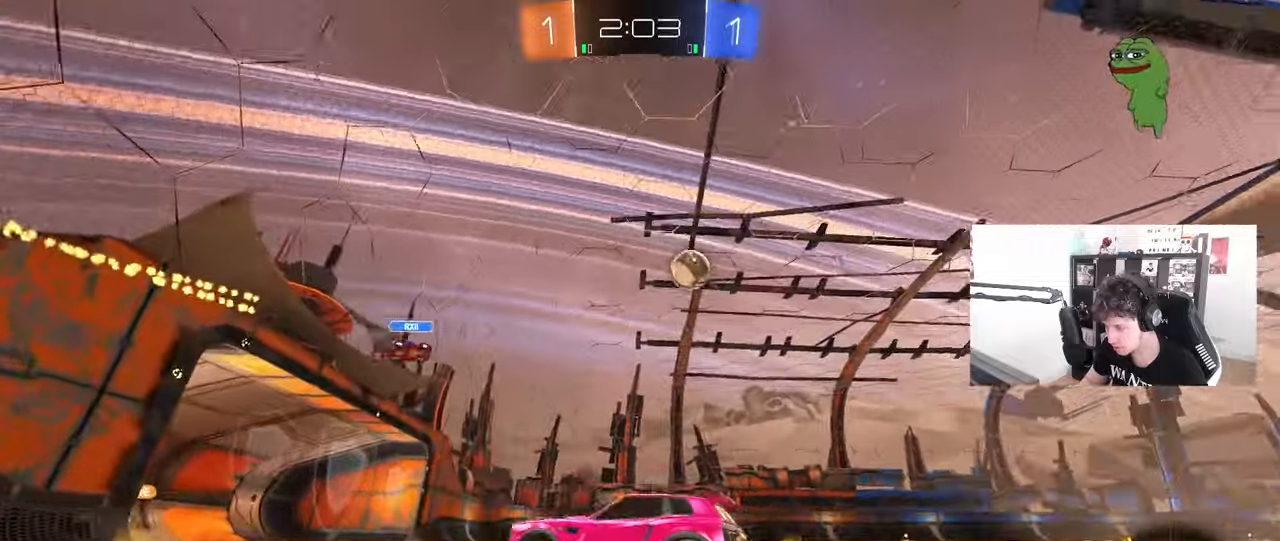
{"keys": [], "mouse": [], "mouse_move": "up-right", "events": [[183, "d", "down"], [367, "d", "up"], [367, "w", "up"]]}
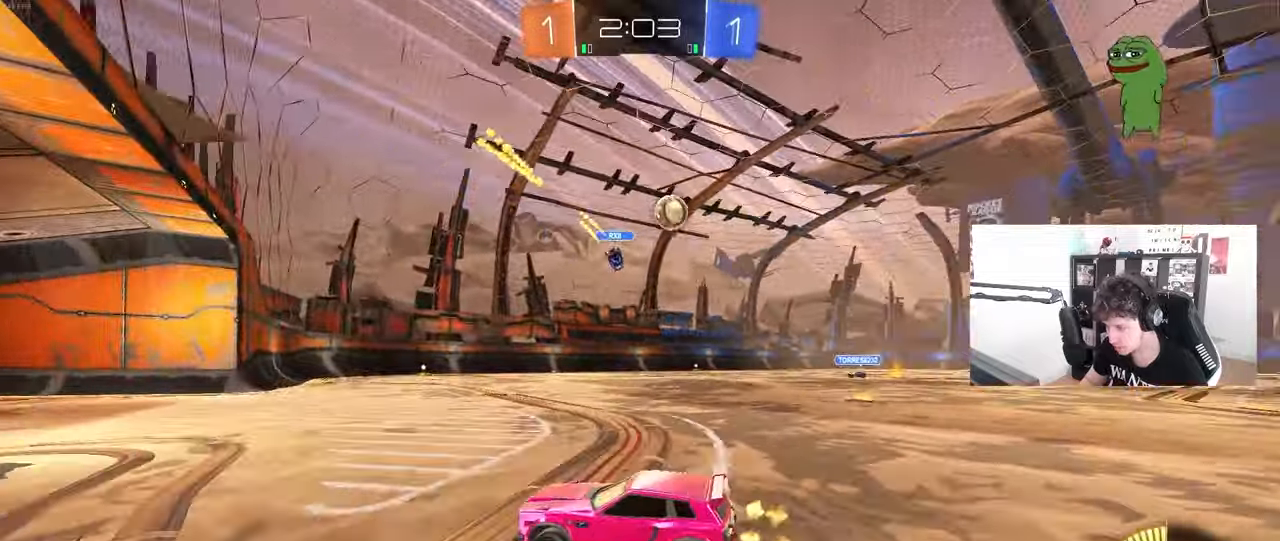
{"keys": ["d", "w"], "mouse": [], "mouse_move": "still", "events": [[17, "s", "down"], [117, "d", "down"], [200, "s", "up"], [250, "d", "up"], [483, "d", "down"], [483, "w", "down"]]}
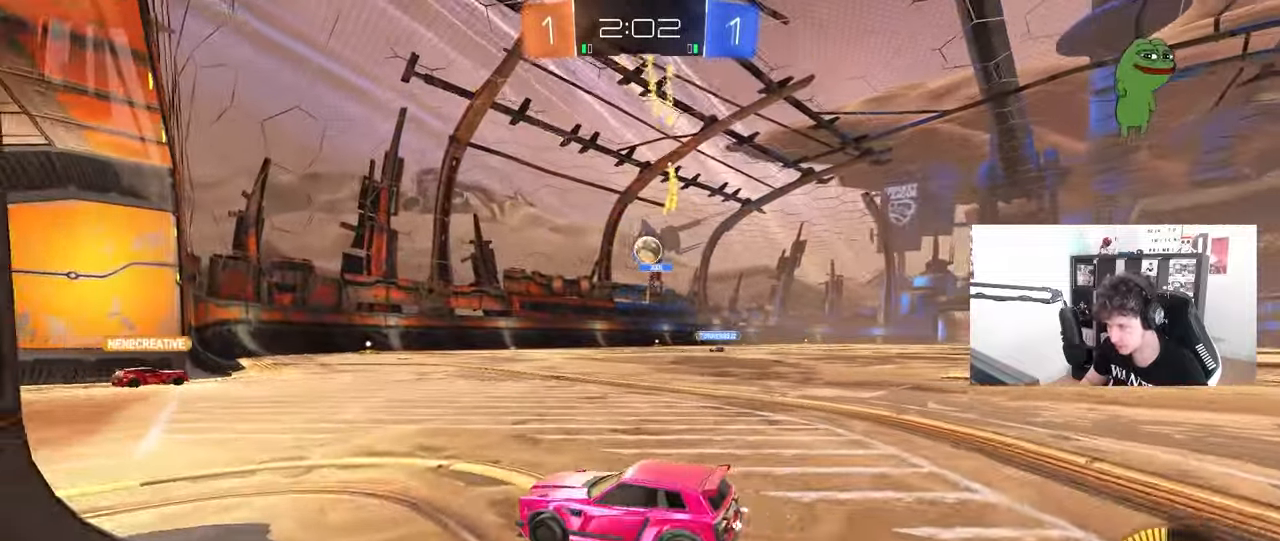
{"keys": ["w"], "mouse": [], "mouse_move": "still", "events": [[500, "d", "up"]]}
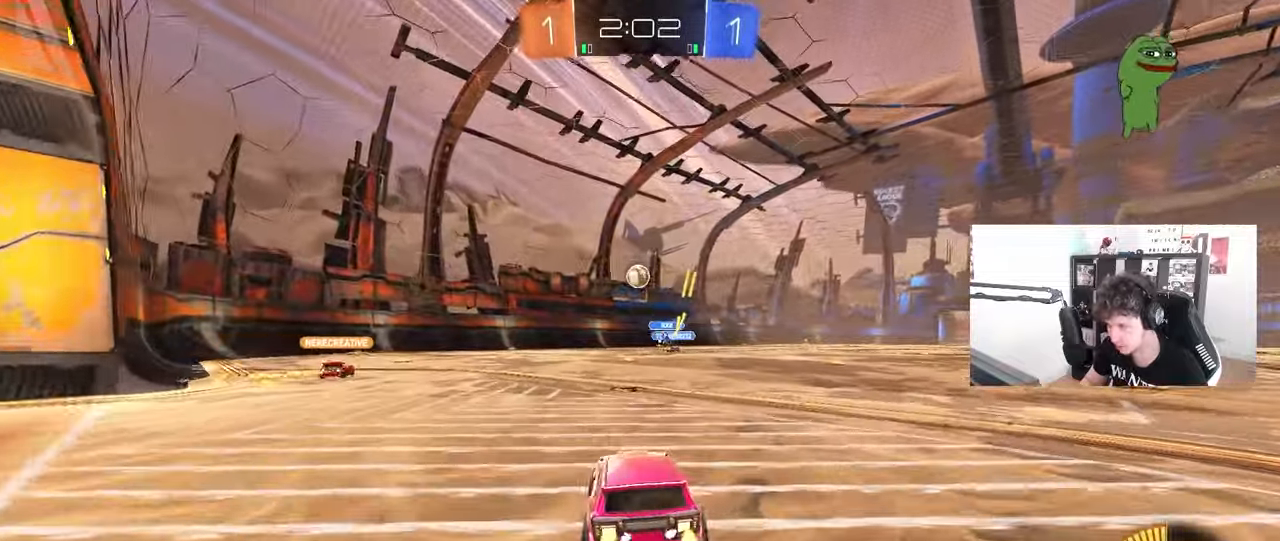
{"keys": ["a"], "mouse": [], "mouse_move": "still", "events": [[233, "w", "up"], [283, "a", "down"]]}
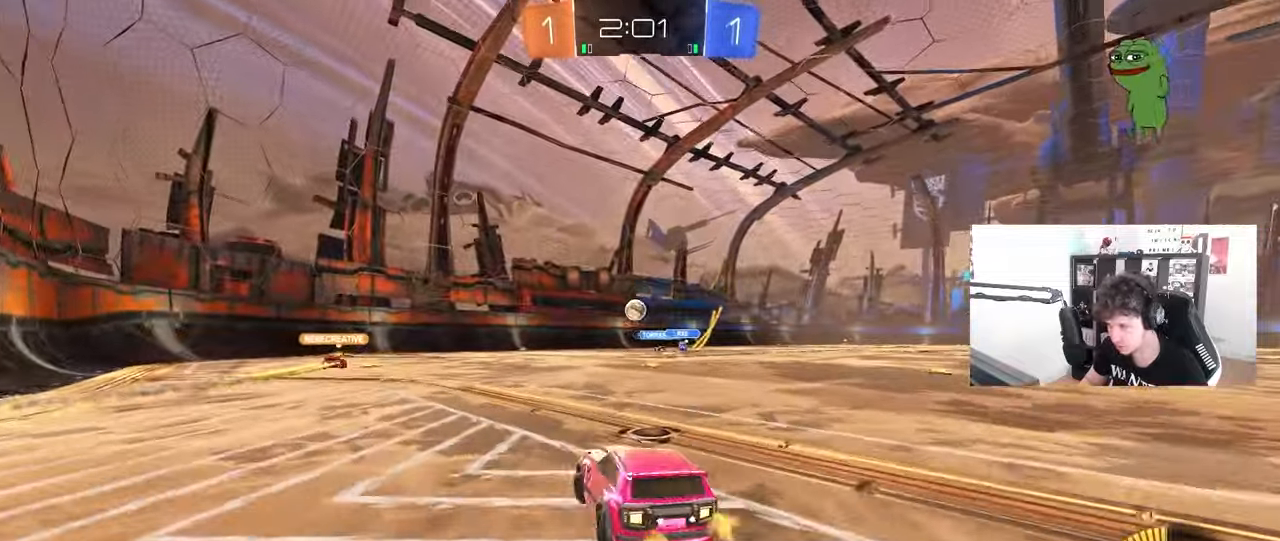
{"keys": ["a", "w"], "mouse": [], "mouse_move": "still", "events": [[67, "w", "down"], [150, "a", "up"], [333, "a", "down"]]}
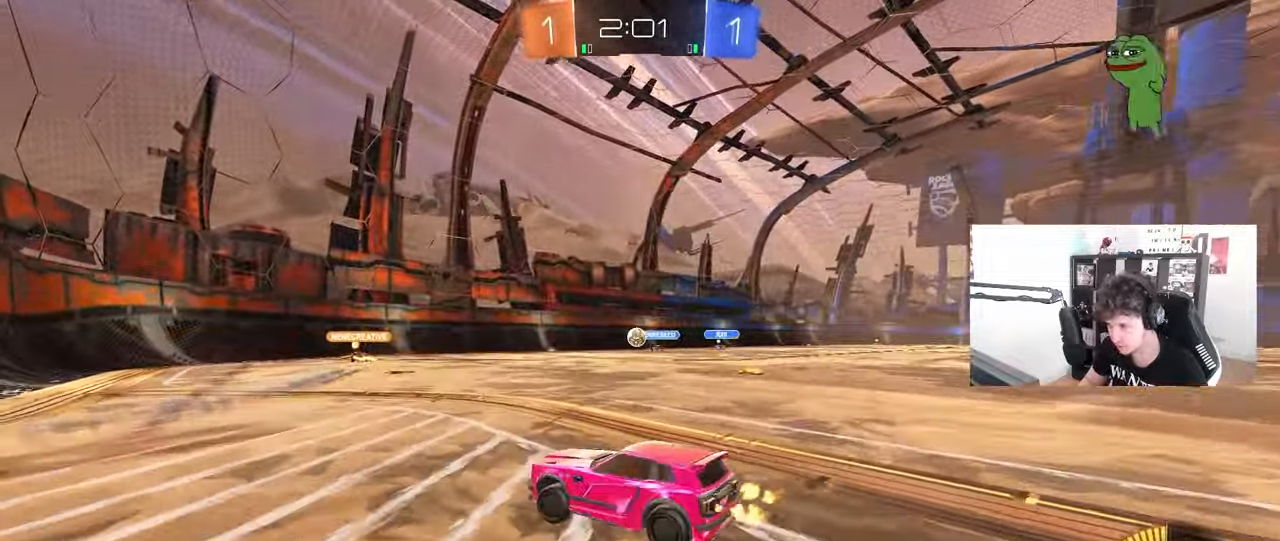
{"keys": ["d", "w"], "mouse": [], "mouse_move": "still", "events": [[83, "a", "up"], [117, "a", "down"], [267, "a", "up"], [267, "d", "down"]]}
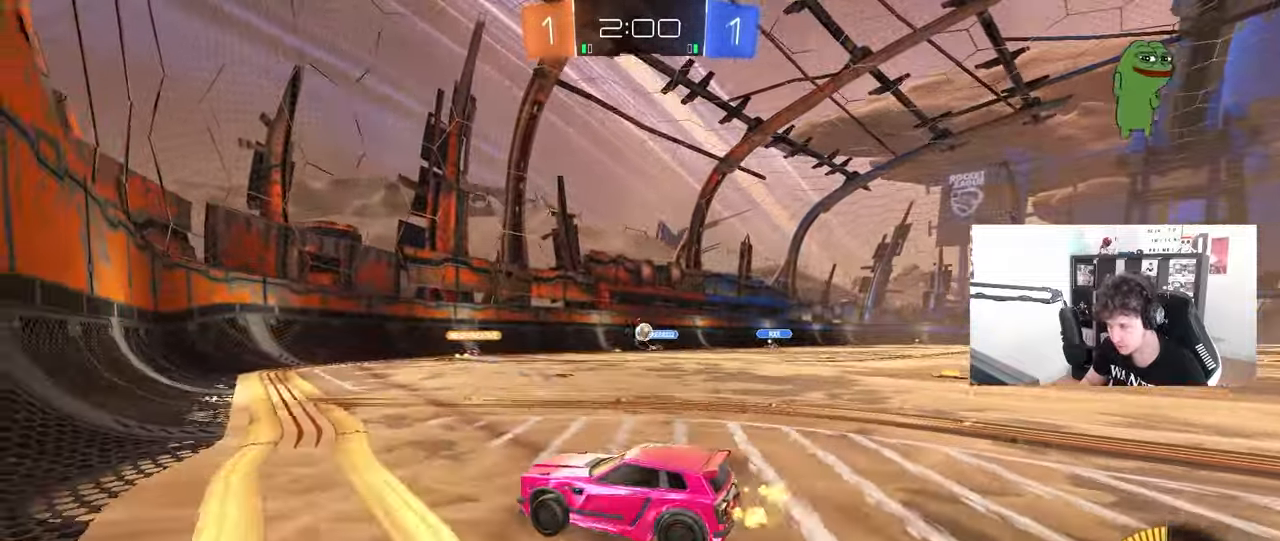
{"keys": ["d"], "mouse": [], "mouse_move": "still", "events": [[50, "d", "up"], [133, "w", "up"], [183, "d", "down"], [317, "d", "up"], [417, "d", "down"]]}
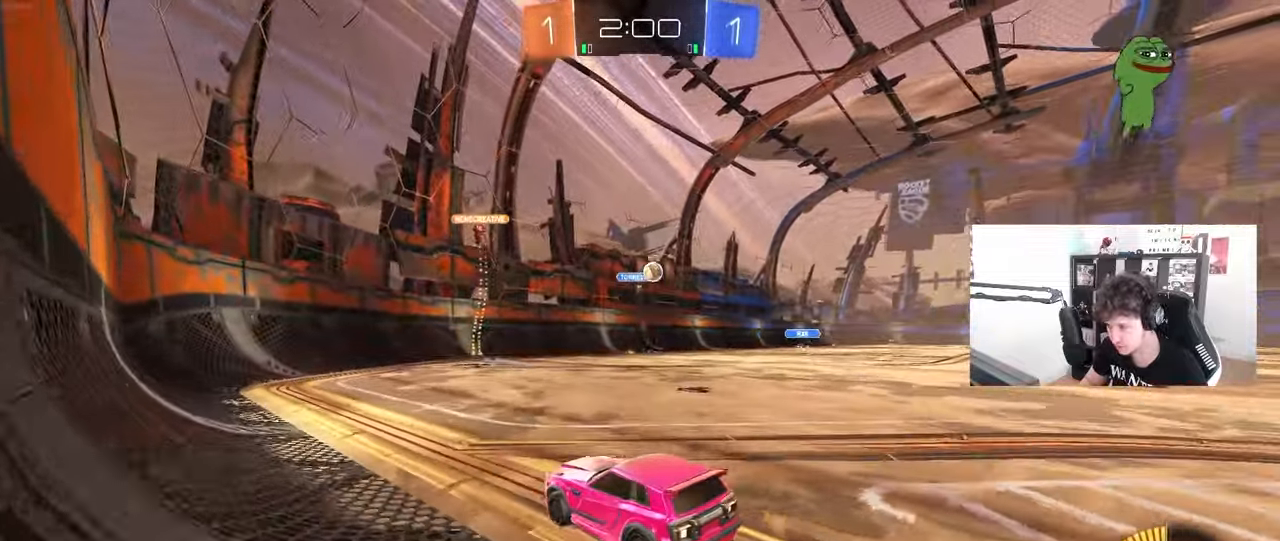
{"keys": ["a", "s", "shift"], "mouse": [], "mouse_move": "still", "events": [[50, "shift", "down"], [100, "a", "down"], [100, "w", "down"], [350, "a", "up"], [350, "w", "up"], [433, "a", "down"], [433, "d", "up"], [433, "s", "down"]]}
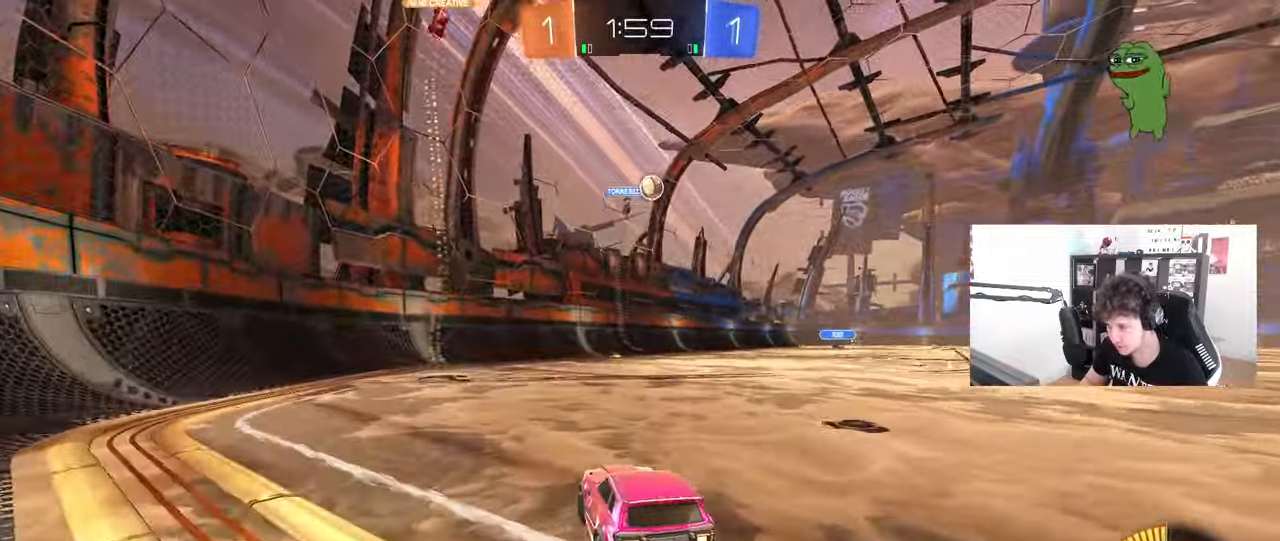
{"keys": ["d", "shift", "w"], "mouse": [], "mouse_move": "up-right", "events": [[33, "shift", "up"], [217, "a", "up"], [217, "d", "down"], [217, "s", "up"], [317, "w", "down"], [450, "shift", "down"]]}
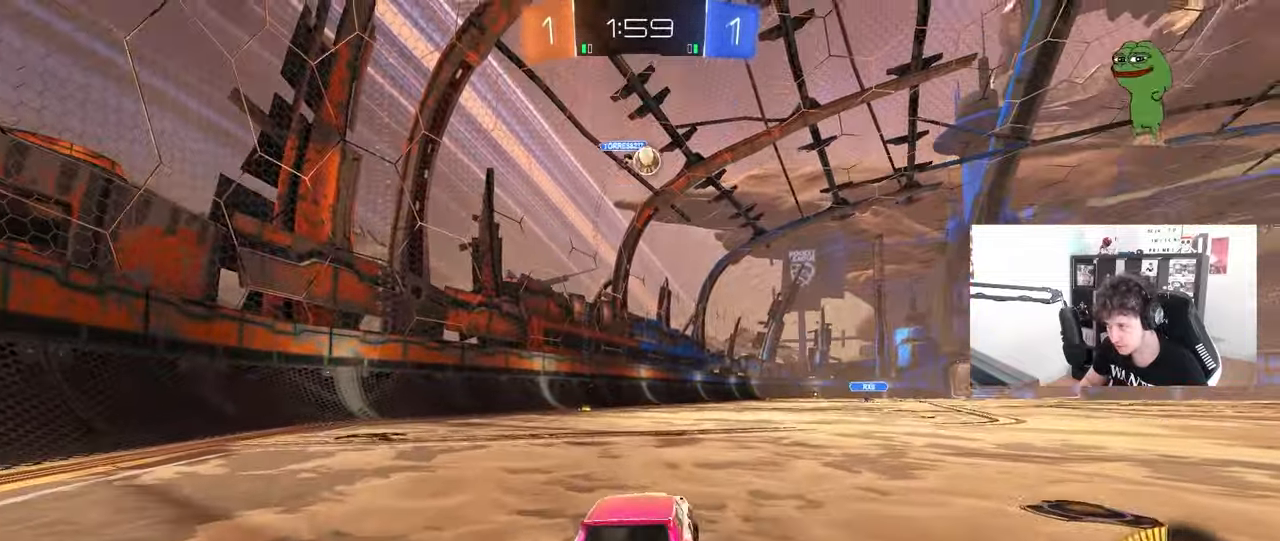
{"keys": ["d", "w"], "mouse": [], "mouse_move": "still", "events": [[100, "shift", "up"], [333, "shift", "down"], [367, "shift", "up"]]}